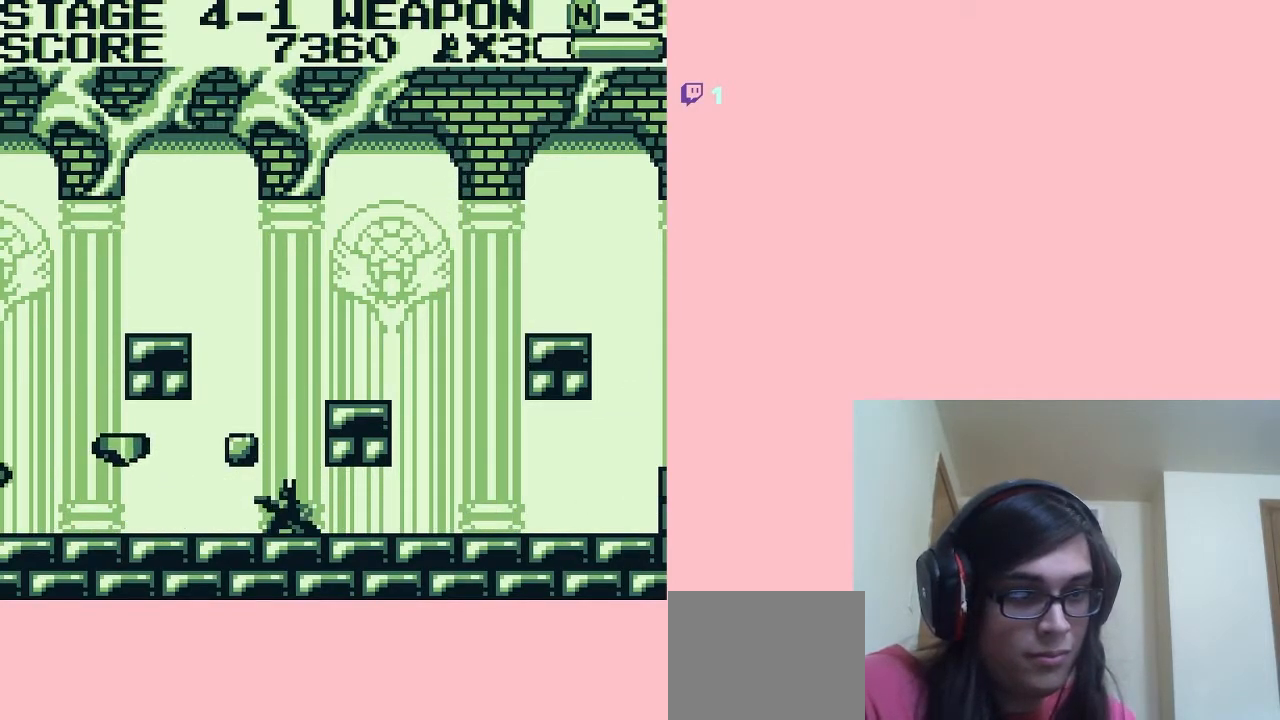
Gameplay with a controller (Nintendo layout); each line is a JSON object with the inputs held at the frame after it. "events" lists button and stick changes between this image and that frame as [ms after this image, input, new state], when the widget could be followed in between. Not read: L2 L3 R2 R3.
{"buttons": ["DPAD_DOWN"], "left_stick": "center", "right_stick": "center", "events": [[83, "B", "down"], [167, "B", "up"], [267, "B", "down"], [300, "B", "up"], [383, "B", "down"], [450, "B", "up"]]}
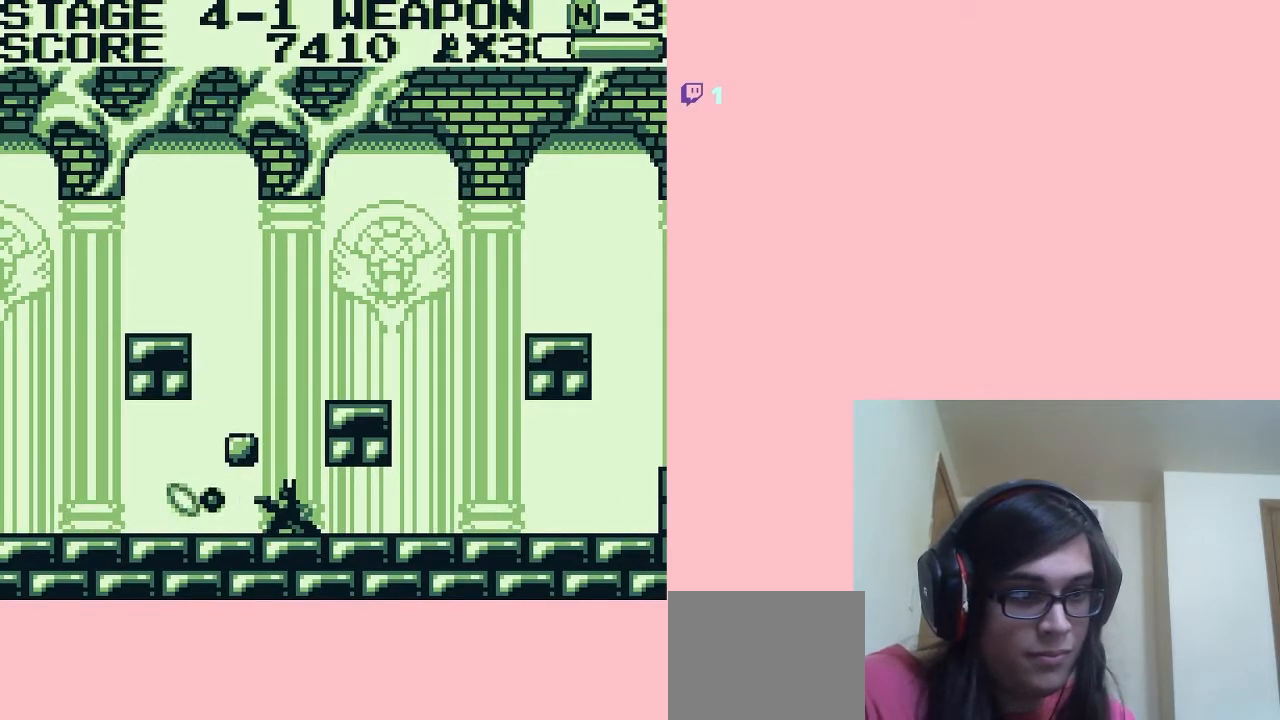
{"buttons": [], "left_stick": "center", "right_stick": "center", "events": [[67, "DPAD_DOWN", "up"], [150, "A", "down"], [200, "A", "up"]]}
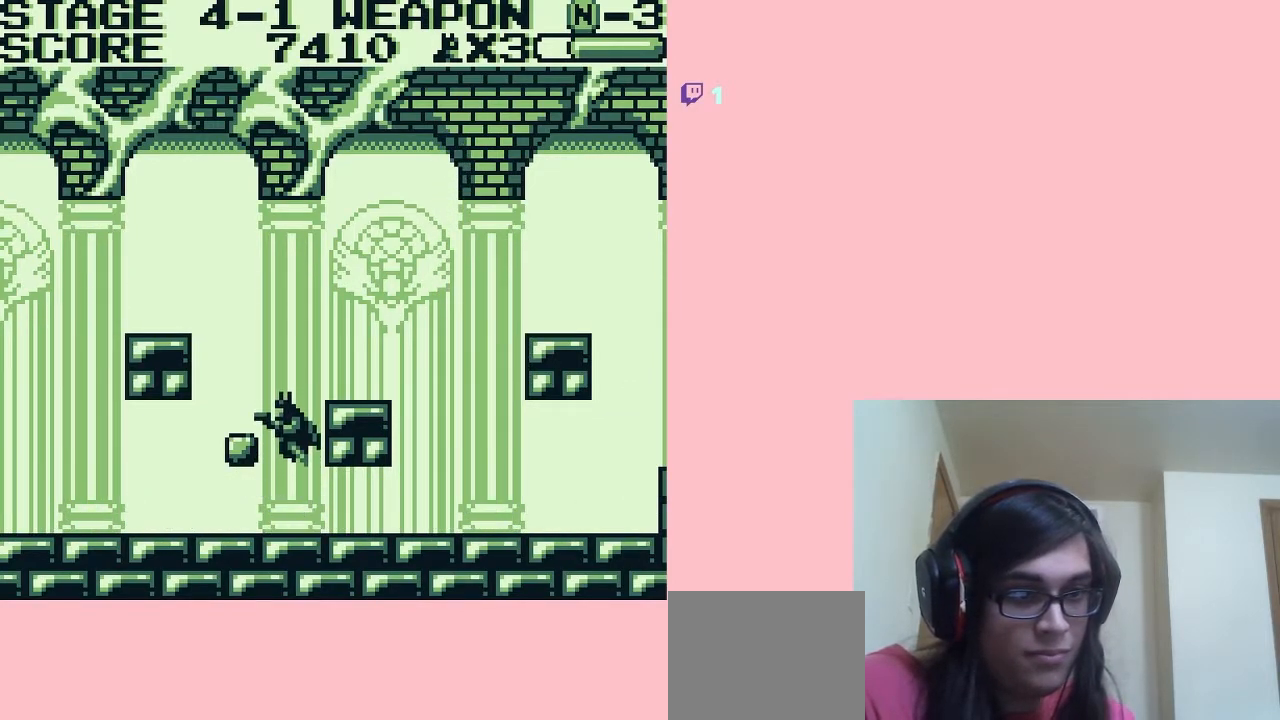
{"buttons": [], "left_stick": "center", "right_stick": "center", "events": [[83, "B", "down"], [133, "B", "up"]]}
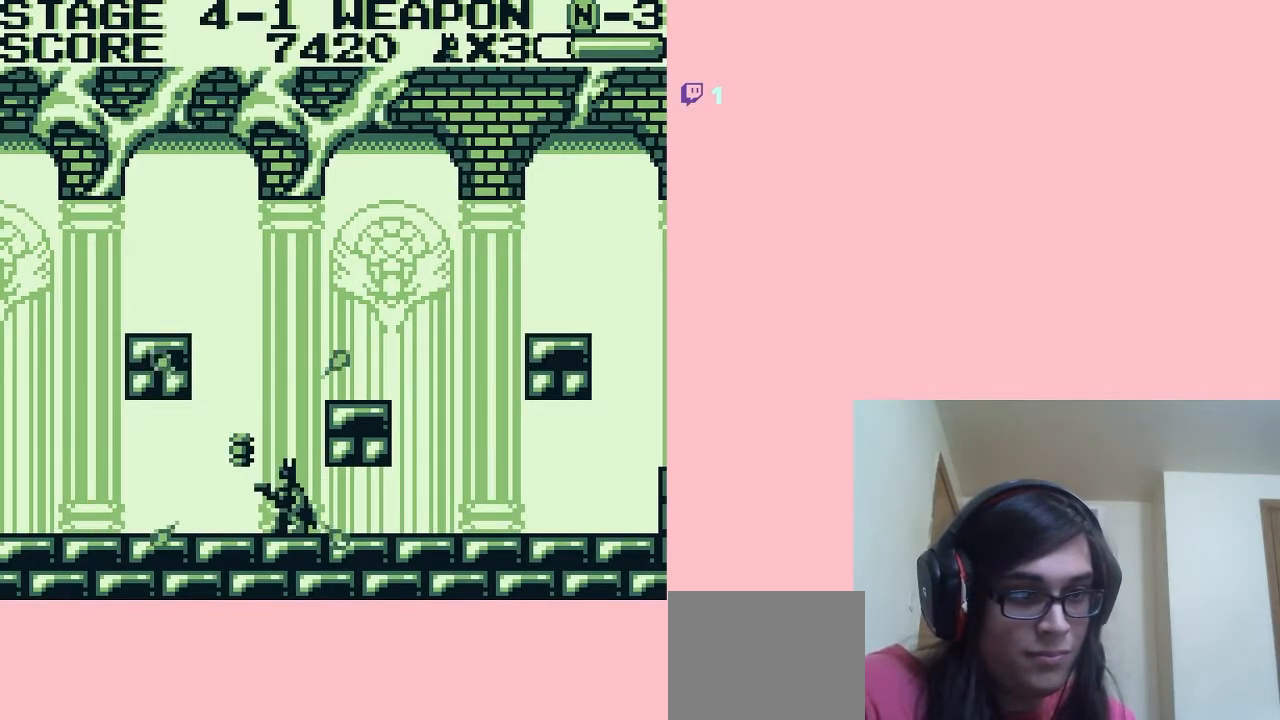
{"buttons": ["A", "DPAD_RIGHT"], "left_stick": "center", "right_stick": "center", "events": [[200, "A", "down"], [483, "DPAD_RIGHT", "down"]]}
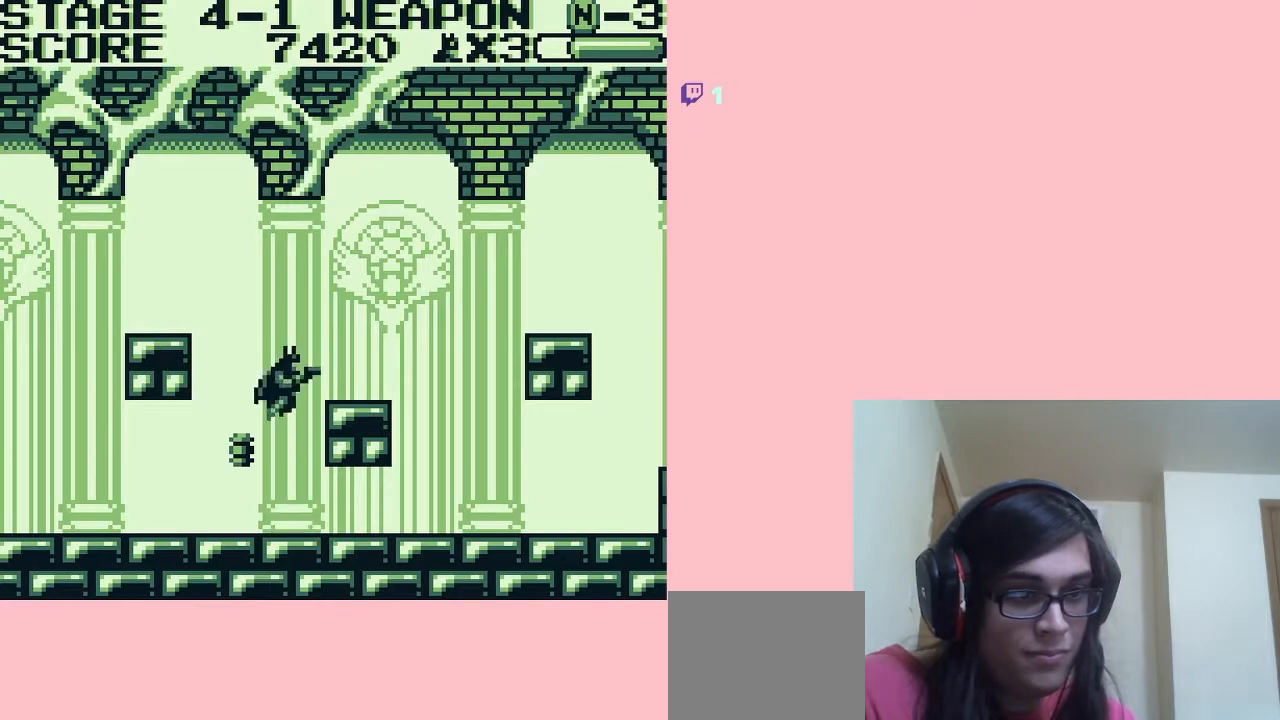
{"buttons": ["A", "DPAD_RIGHT"], "left_stick": "center", "right_stick": "center", "events": [[233, "A", "up"], [500, "A", "down"]]}
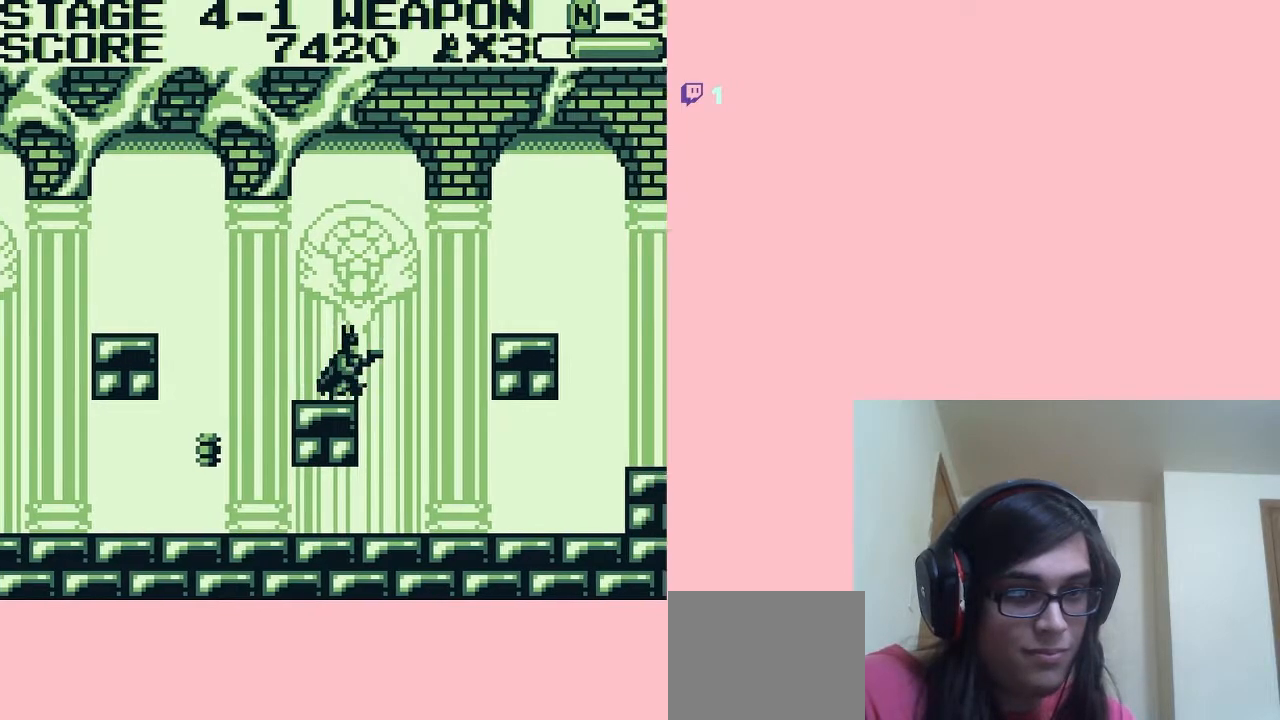
{"buttons": ["DPAD_RIGHT"], "left_stick": "center", "right_stick": "center", "events": [[300, "A", "up"]]}
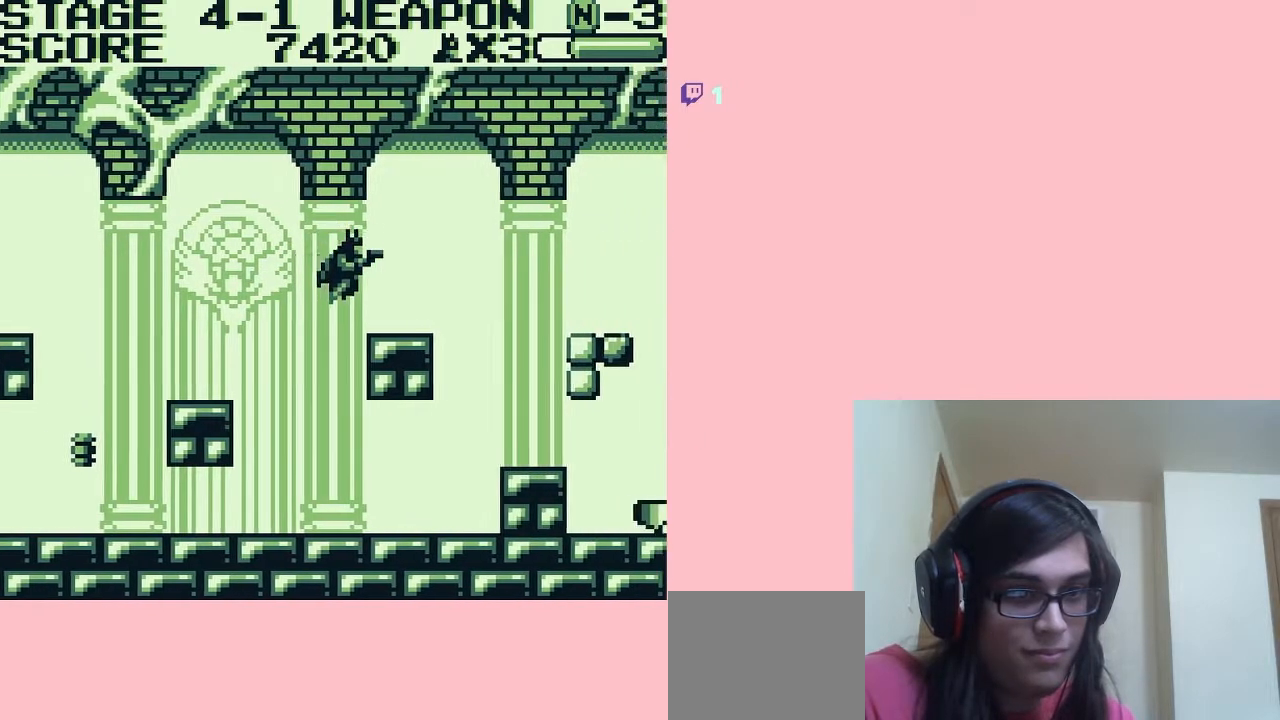
{"buttons": ["DPAD_DOWN"], "left_stick": "center", "right_stick": "center", "events": [[483, "DPAD_DOWN", "down"], [483, "DPAD_RIGHT", "up"]]}
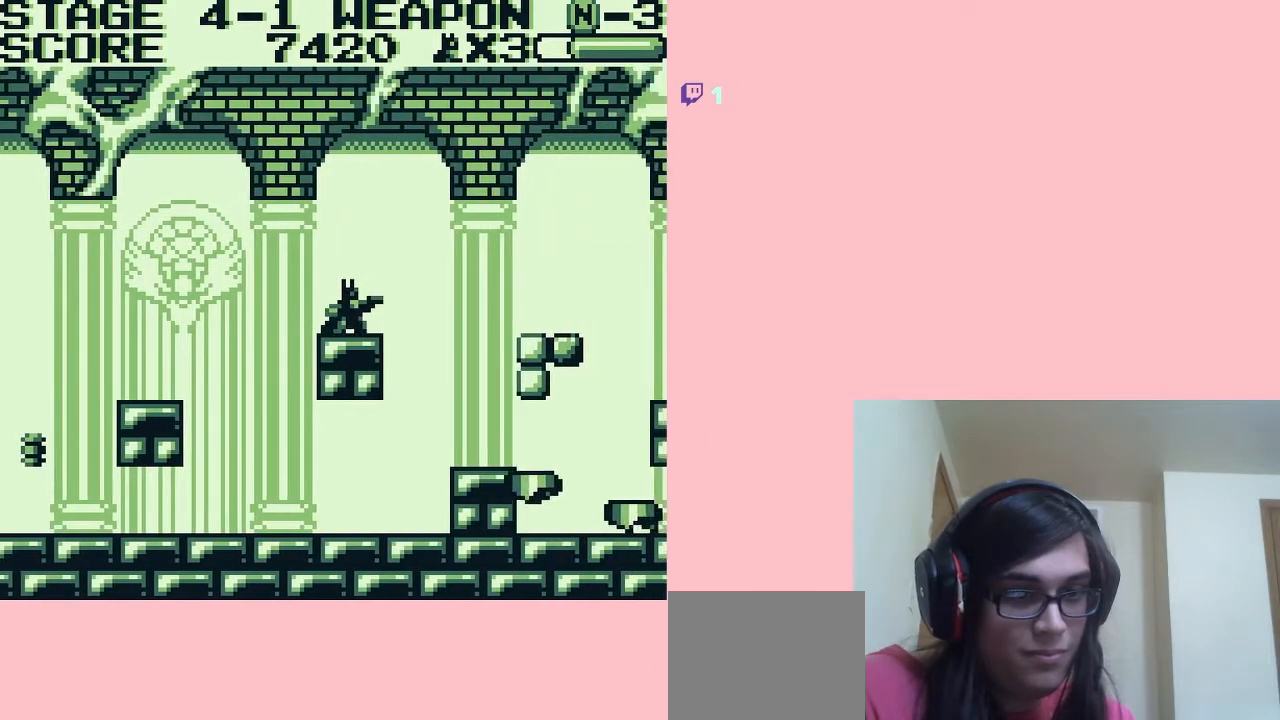
{"buttons": [], "left_stick": "center", "right_stick": "center", "events": [[233, "DPAD_DOWN", "up"]]}
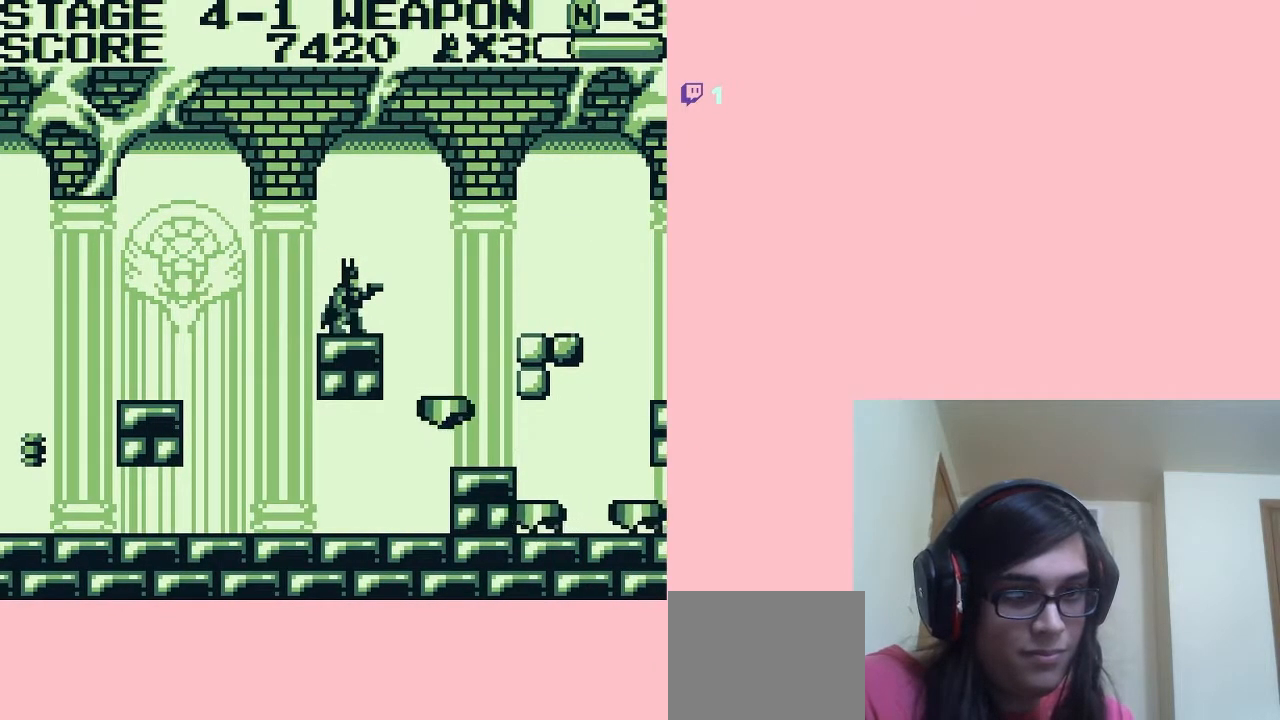
{"buttons": [], "left_stick": "center", "right_stick": "center", "events": [[50, "DPAD_DOWN", "down"], [200, "DPAD_DOWN", "up"], [233, "DPAD_DOWN", "down"], [350, "DPAD_DOWN", "up"], [417, "DPAD_DOWN", "down"], [483, "DPAD_DOWN", "up"]]}
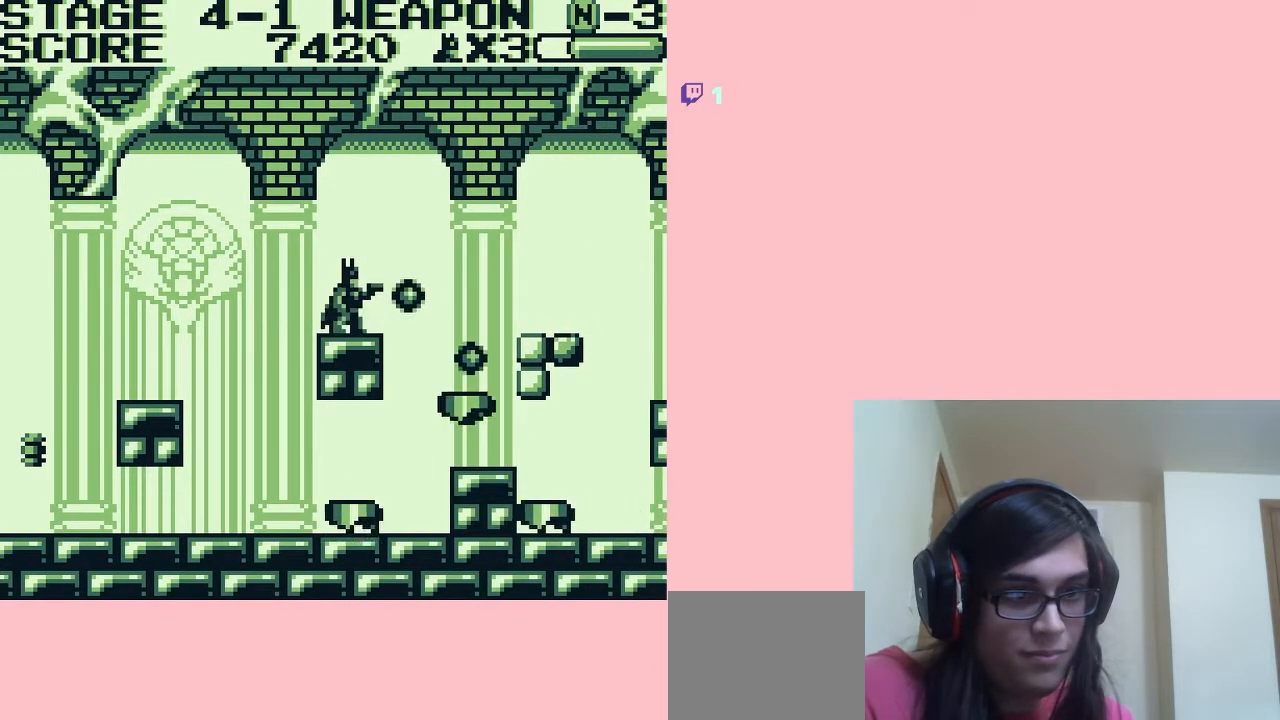
{"buttons": ["DPAD_DOWN"], "left_stick": "center", "right_stick": "center", "events": [[83, "DPAD_DOWN", "down"], [167, "DPAD_DOWN", "up"], [267, "DPAD_DOWN", "down"], [333, "DPAD_DOWN", "up"], [417, "DPAD_DOWN", "down"]]}
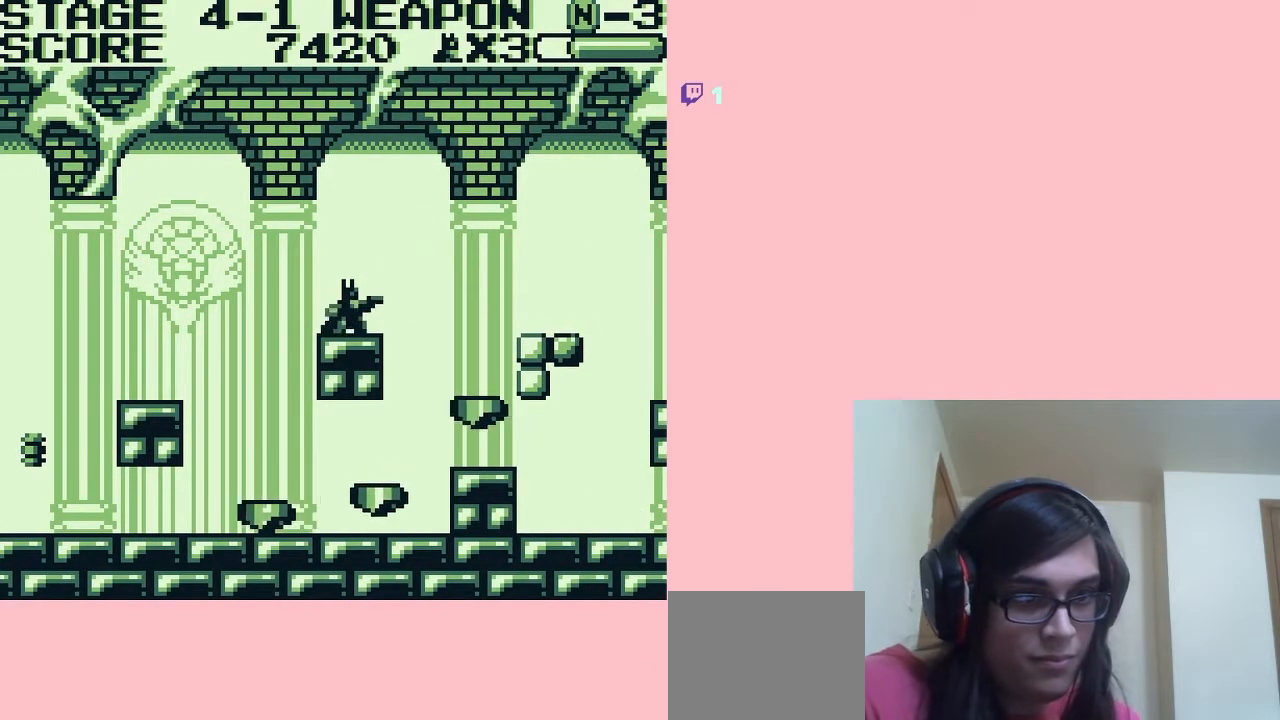
{"buttons": [], "left_stick": "center", "right_stick": "center", "events": [[17, "DPAD_DOWN", "up"], [67, "DPAD_DOWN", "down"], [167, "DPAD_DOWN", "up"], [283, "DPAD_DOWN", "down"], [350, "DPAD_DOWN", "up"]]}
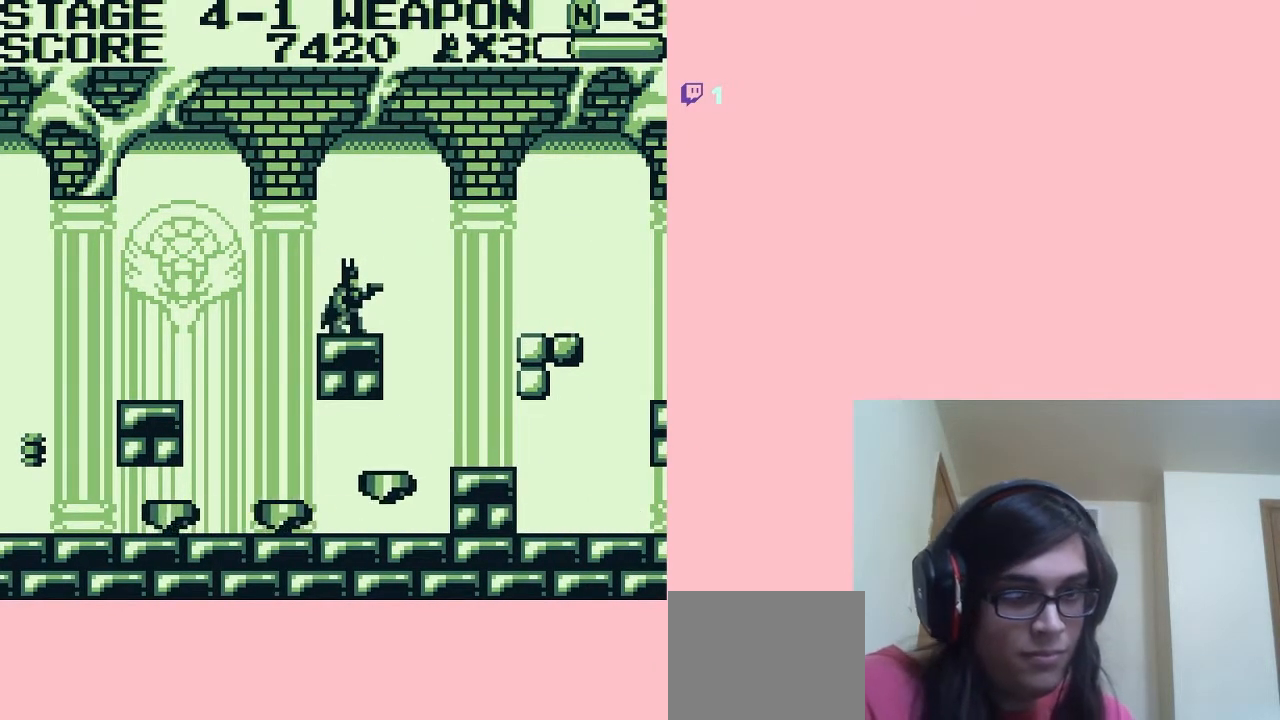
{"buttons": ["DPAD_RIGHT"], "left_stick": "center", "right_stick": "center", "events": [[83, "DPAD_RIGHT", "down"], [233, "A", "down"], [333, "A", "up"]]}
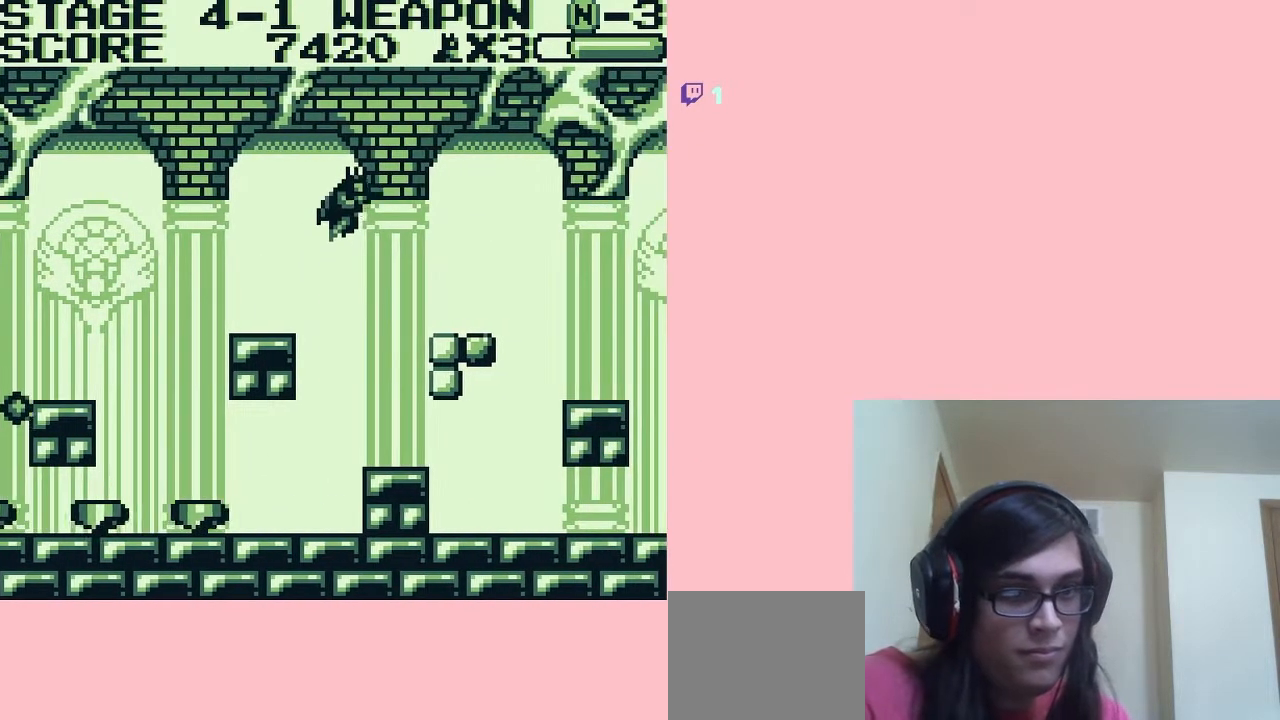
{"buttons": [], "left_stick": "center", "right_stick": "center", "events": [[400, "DPAD_RIGHT", "up"]]}
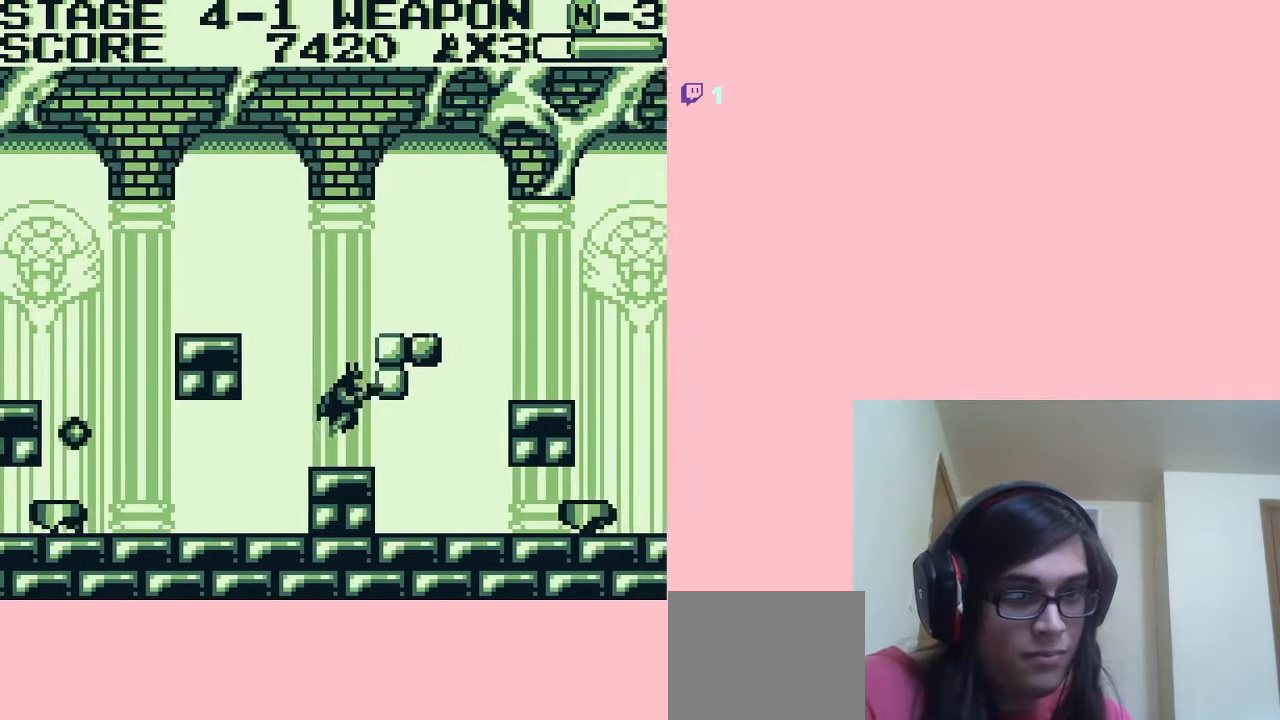
{"buttons": [], "left_stick": "center", "right_stick": "center", "events": [[267, "A", "down"], [333, "A", "up"], [417, "B", "down"], [483, "B", "up"]]}
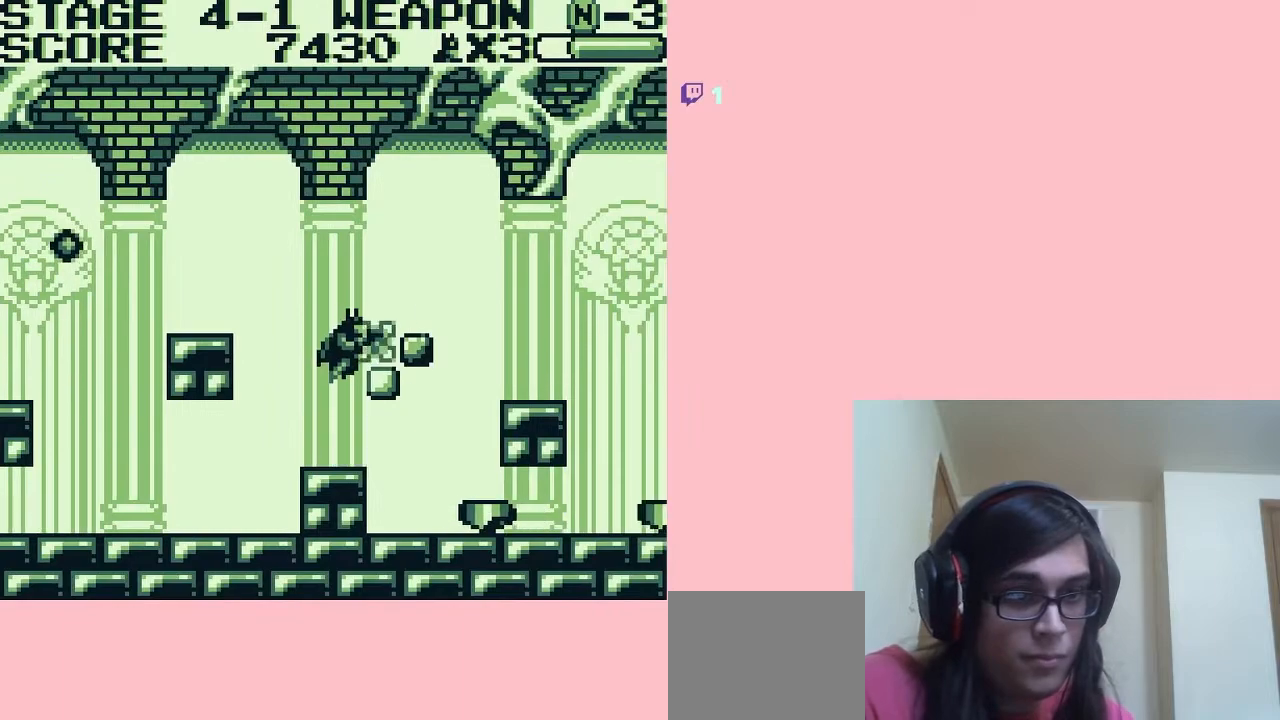
{"buttons": ["DPAD_DOWN"], "left_stick": "center", "right_stick": "center", "events": [[317, "DPAD_DOWN", "down"]]}
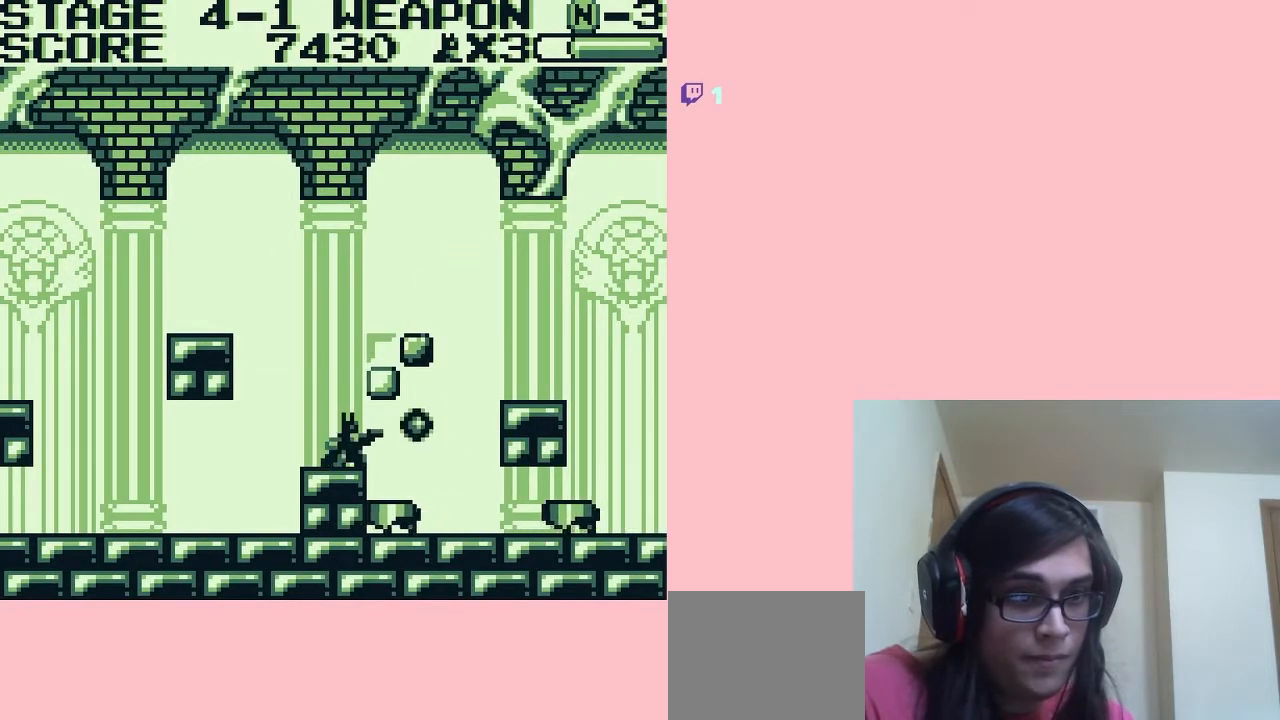
{"buttons": ["B", "DPAD_DOWN"], "left_stick": "center", "right_stick": "center", "events": [[17, "B", "down"], [200, "B", "up"], [300, "B", "down"], [383, "B", "up"], [450, "B", "down"]]}
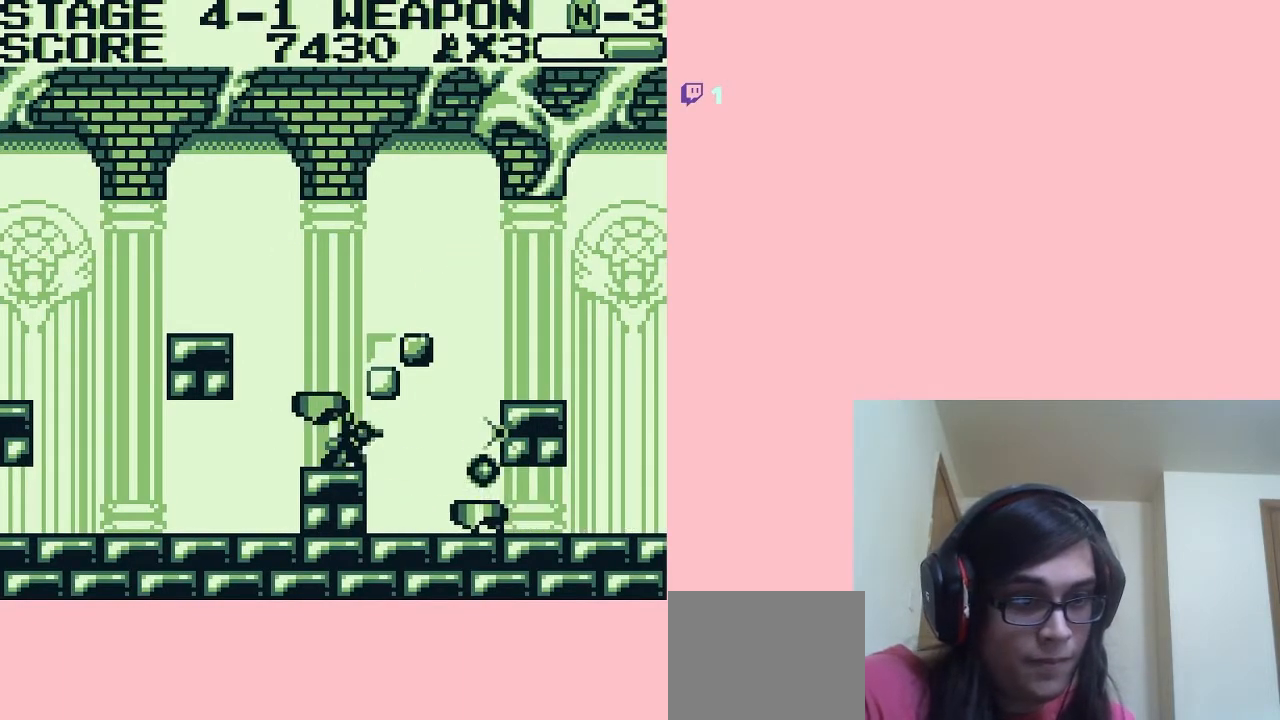
{"buttons": ["A"], "left_stick": "center", "right_stick": "center", "events": [[50, "B", "up"], [233, "DPAD_DOWN", "up"], [367, "A", "down"]]}
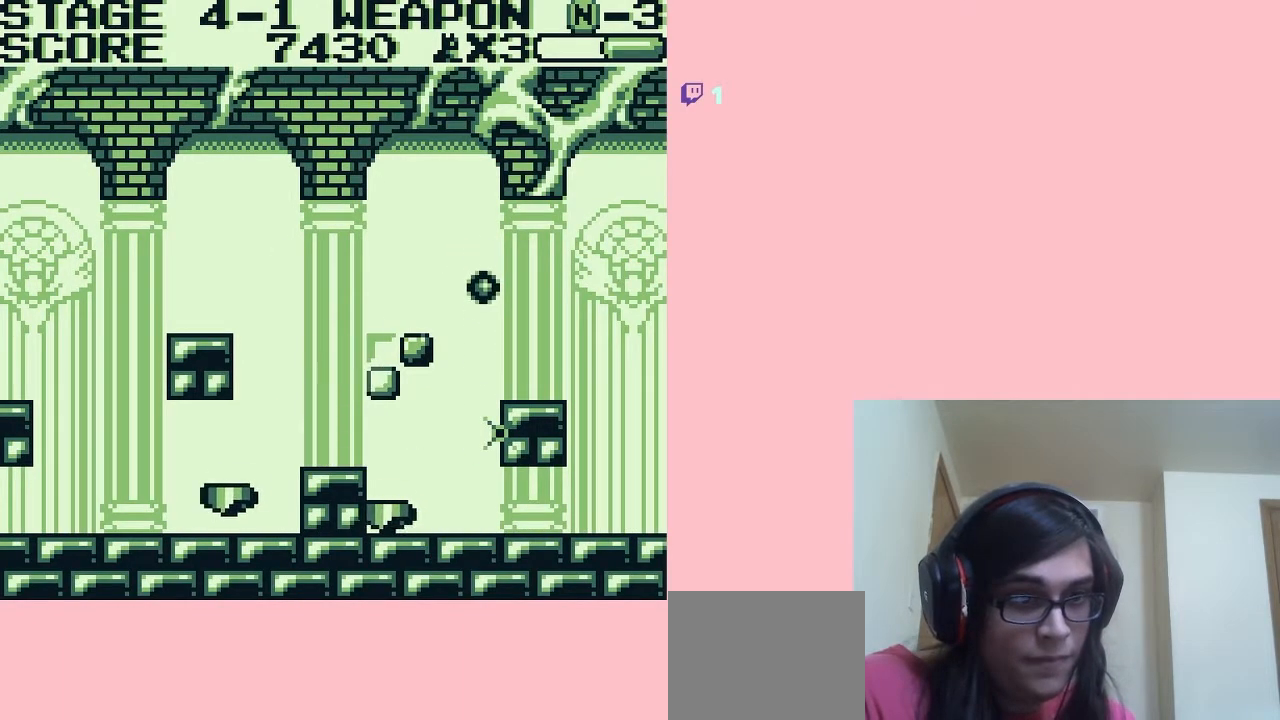
{"buttons": ["DPAD_DOWN"], "left_stick": "center", "right_stick": "center", "events": [[150, "DPAD_RIGHT", "down"], [200, "A", "up"], [350, "DPAD_RIGHT", "up"], [450, "DPAD_DOWN", "down"]]}
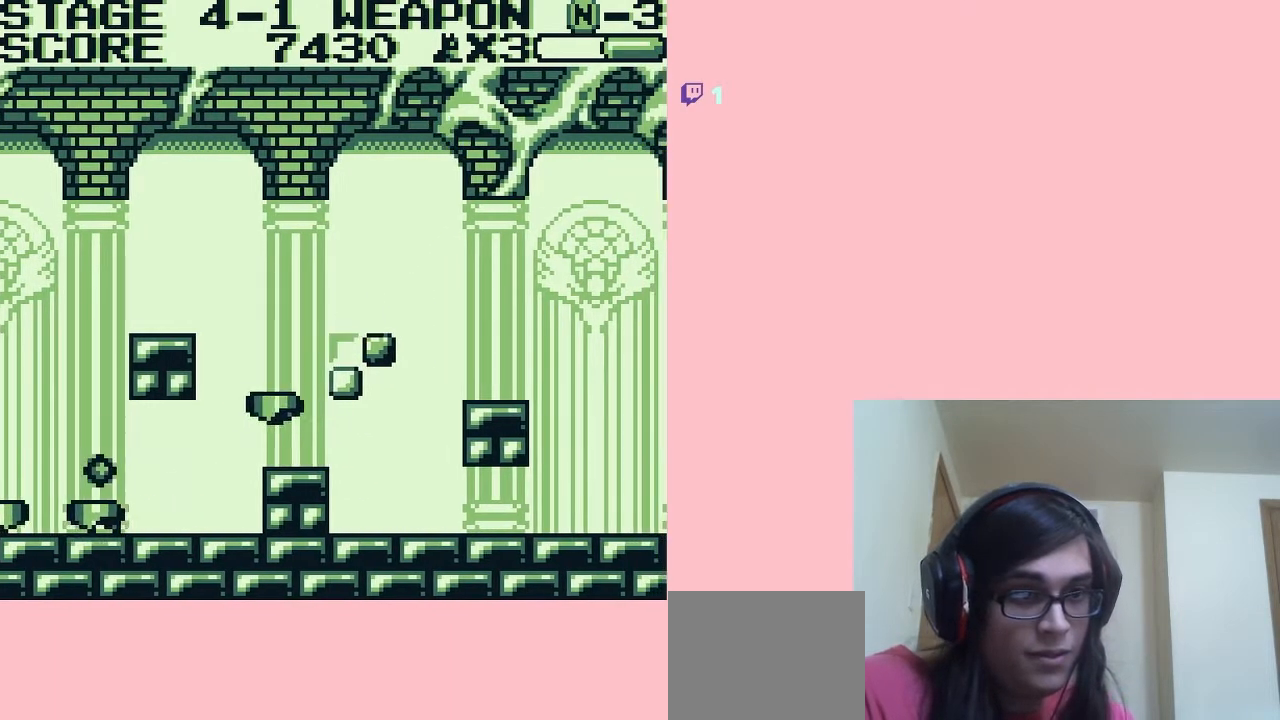
{"buttons": ["DPAD_DOWN"], "left_stick": "center", "right_stick": "center", "events": [[133, "B", "down"], [233, "B", "up"]]}
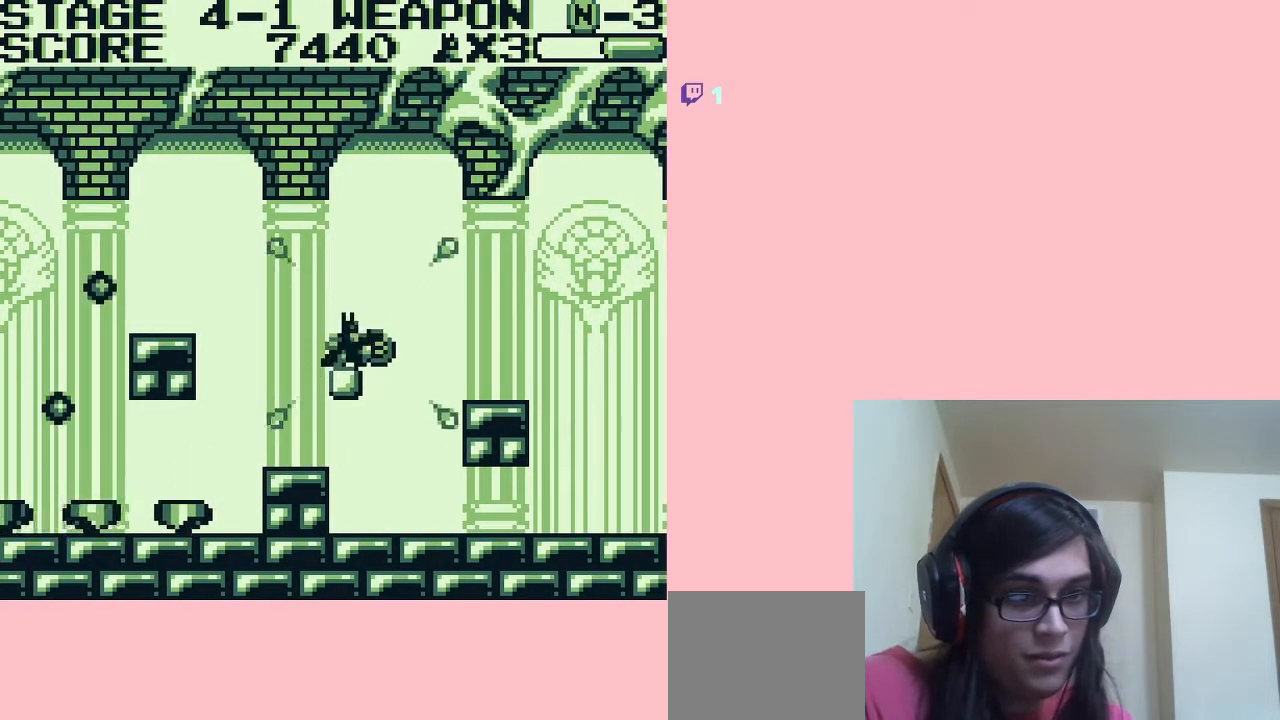
{"buttons": ["DPAD_RIGHT"], "left_stick": "center", "right_stick": "center", "events": [[267, "DPAD_DOWN", "up"], [333, "DPAD_RIGHT", "down"], [417, "A", "down"], [450, "A", "up"]]}
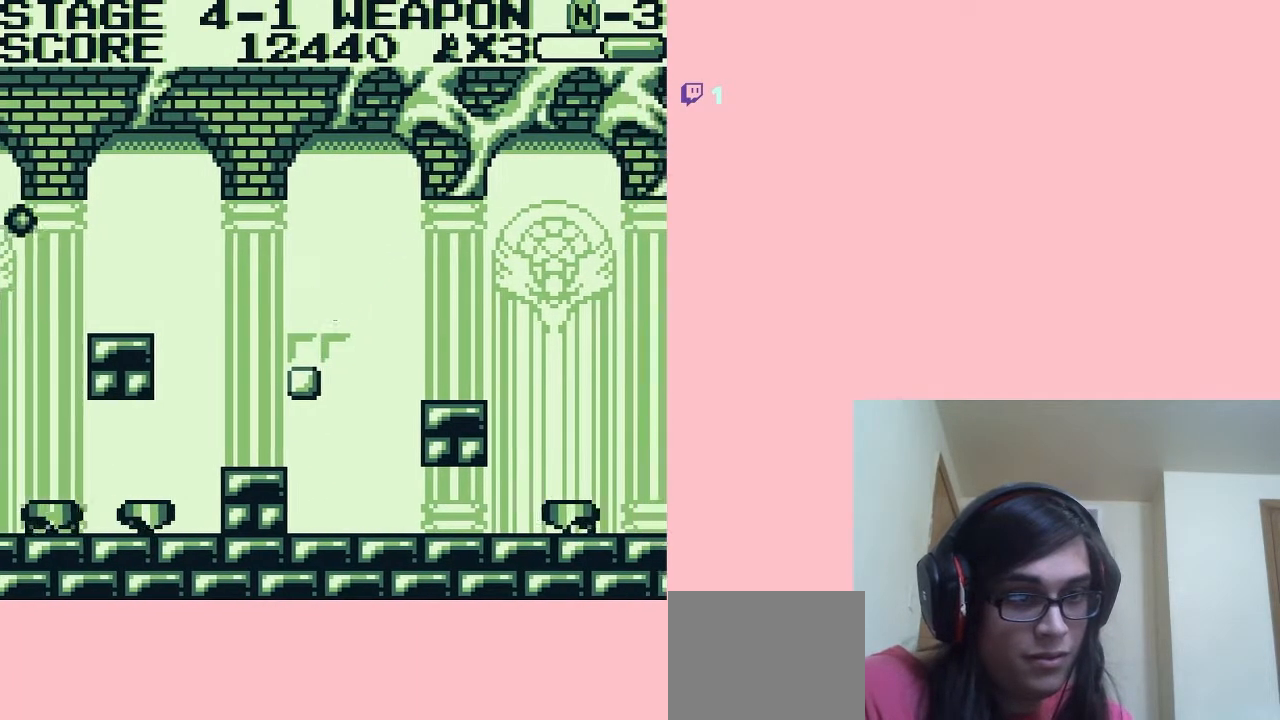
{"buttons": ["DPAD_RIGHT"], "left_stick": "center", "right_stick": "center", "events": []}
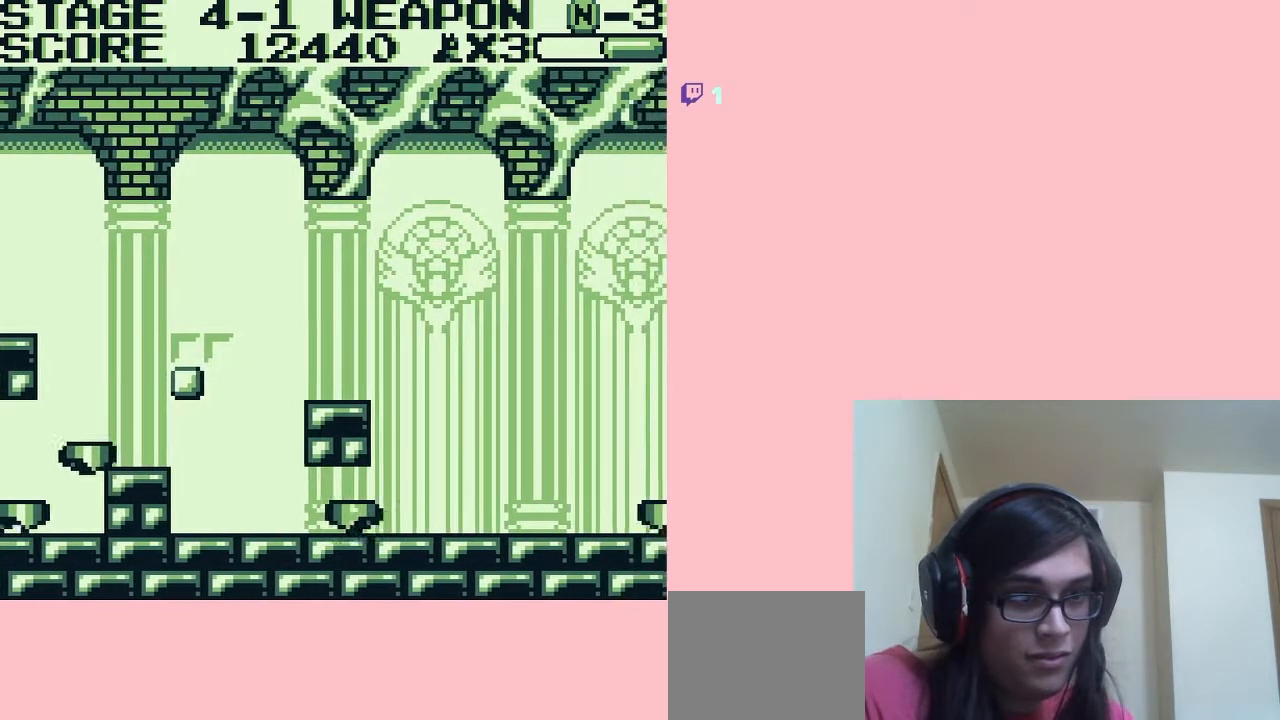
{"buttons": ["DPAD_RIGHT"], "left_stick": "center", "right_stick": "center", "events": [[17, "DPAD_LEFT", "down"], [50, "DPAD_RIGHT", "up"], [133, "DPAD_LEFT", "up"], [450, "DPAD_RIGHT", "down"]]}
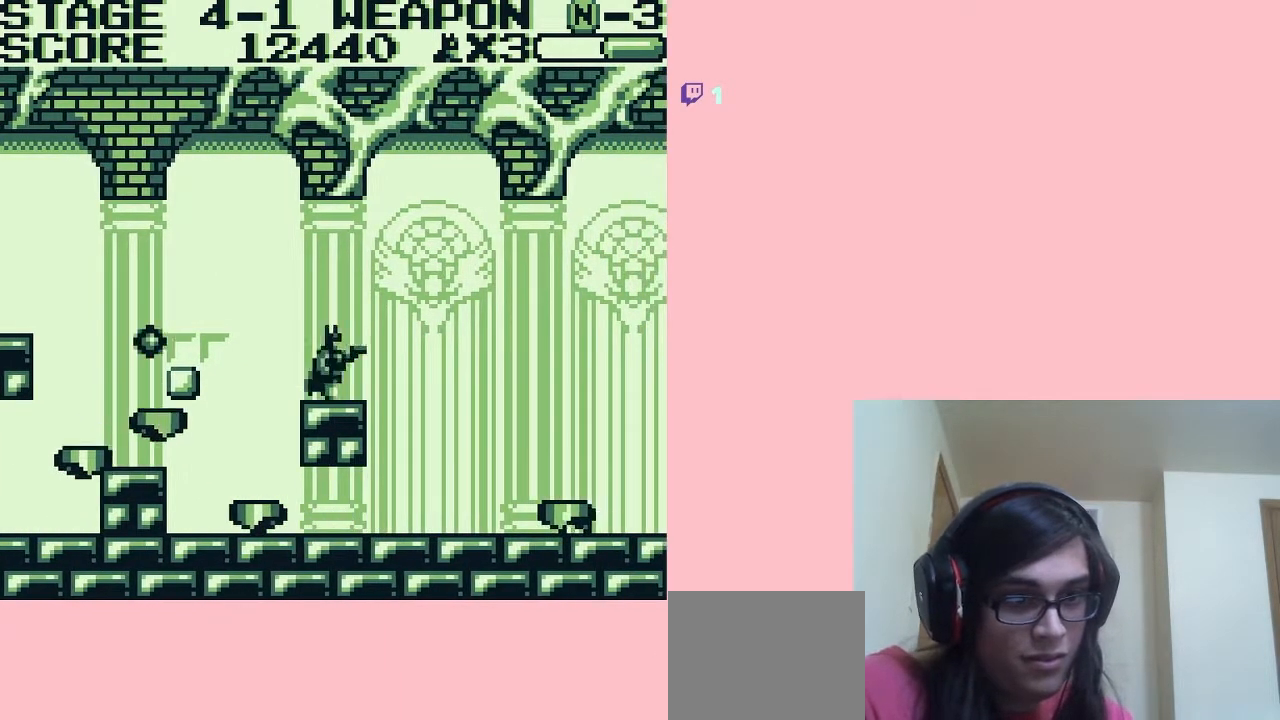
{"buttons": ["A", "DPAD_RIGHT"], "left_stick": "center", "right_stick": "center", "events": [[17, "A", "down"]]}
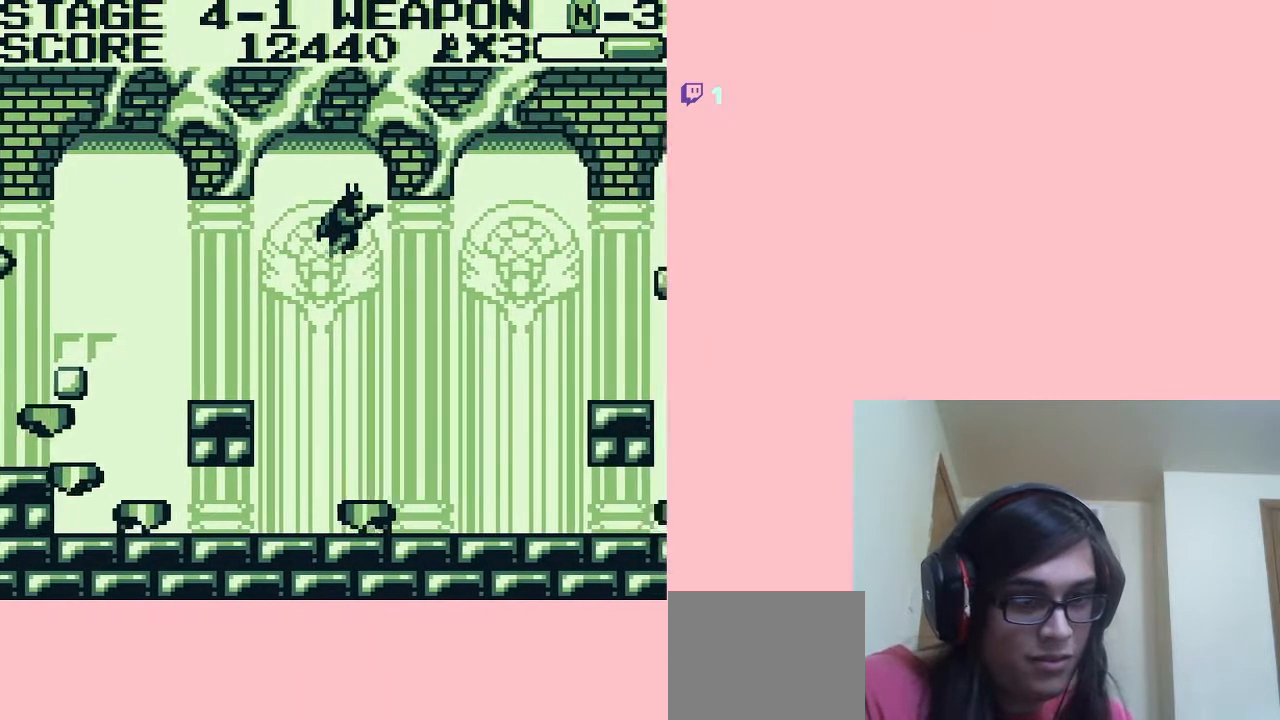
{"buttons": ["DPAD_LEFT"], "left_stick": "center", "right_stick": "center", "events": [[17, "A", "up"], [317, "DPAD_LEFT", "down"], [317, "DPAD_RIGHT", "up"]]}
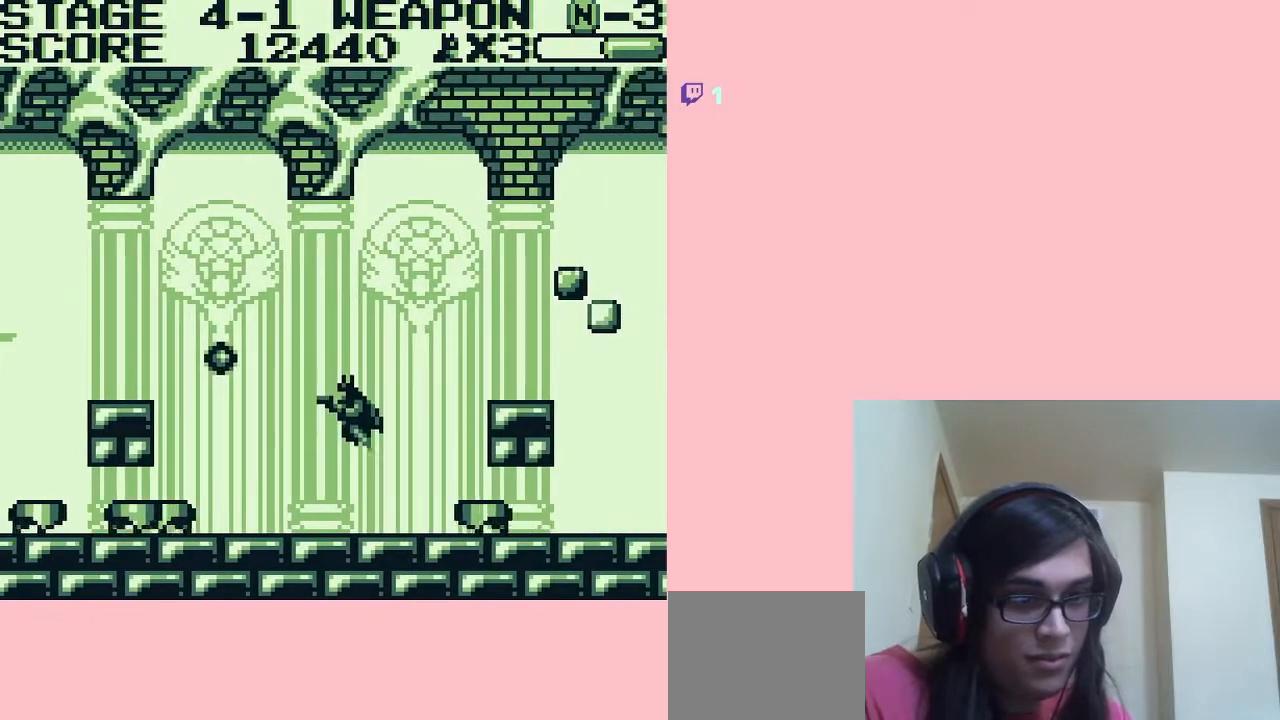
{"buttons": ["A", "DPAD_RIGHT"], "left_stick": "center", "right_stick": "center", "events": [[217, "DPAD_LEFT", "up"], [233, "DPAD_RIGHT", "down"], [267, "A", "down"]]}
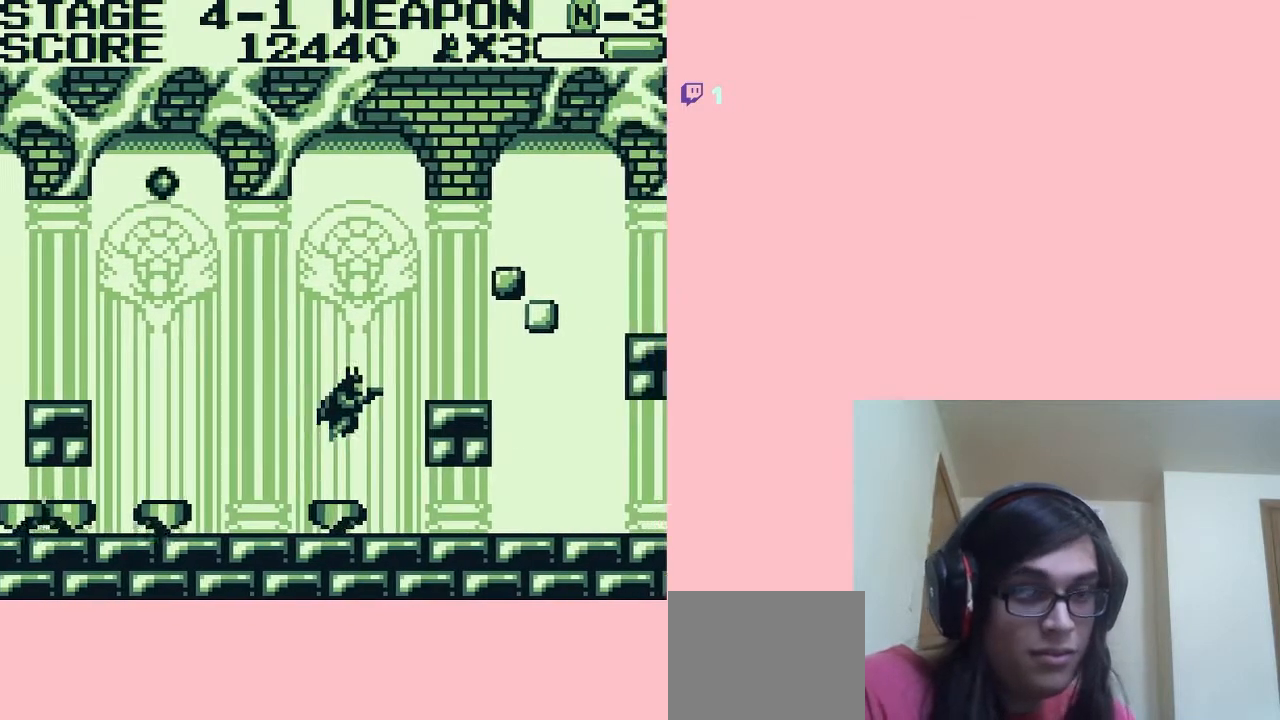
{"buttons": ["A", "DPAD_RIGHT"], "left_stick": "center", "right_stick": "center", "events": []}
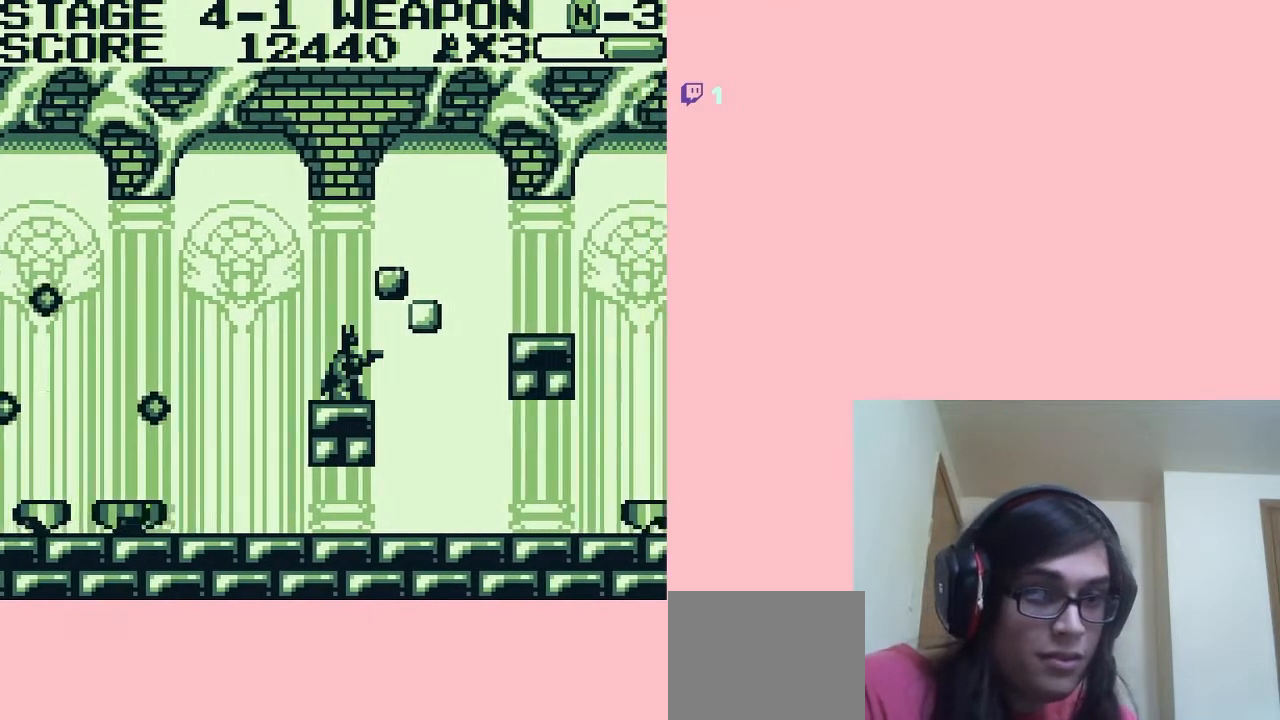
{"buttons": ["B"], "left_stick": "center", "right_stick": "center", "events": [[33, "A", "up"], [33, "DPAD_RIGHT", "up"], [267, "A", "down"], [367, "A", "up"], [450, "B", "down"]]}
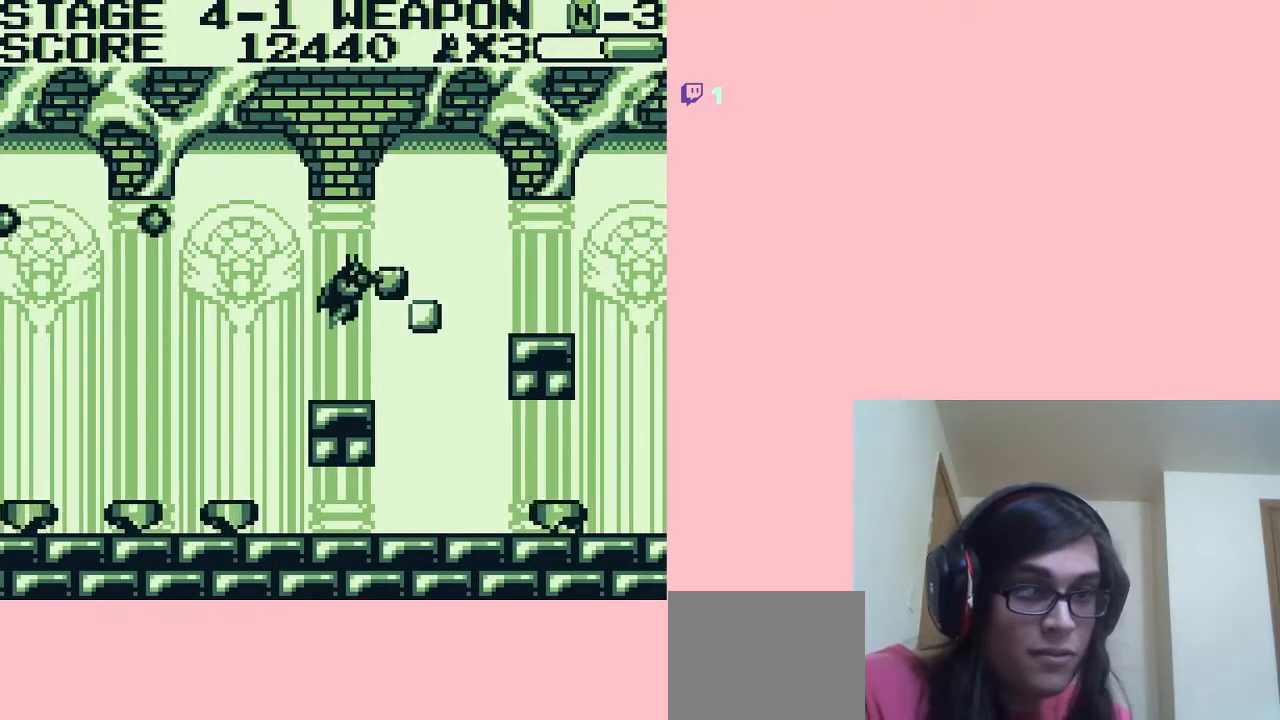
{"buttons": ["DPAD_DOWN"], "left_stick": "center", "right_stick": "center", "events": [[50, "B", "up"], [350, "DPAD_DOWN", "down"]]}
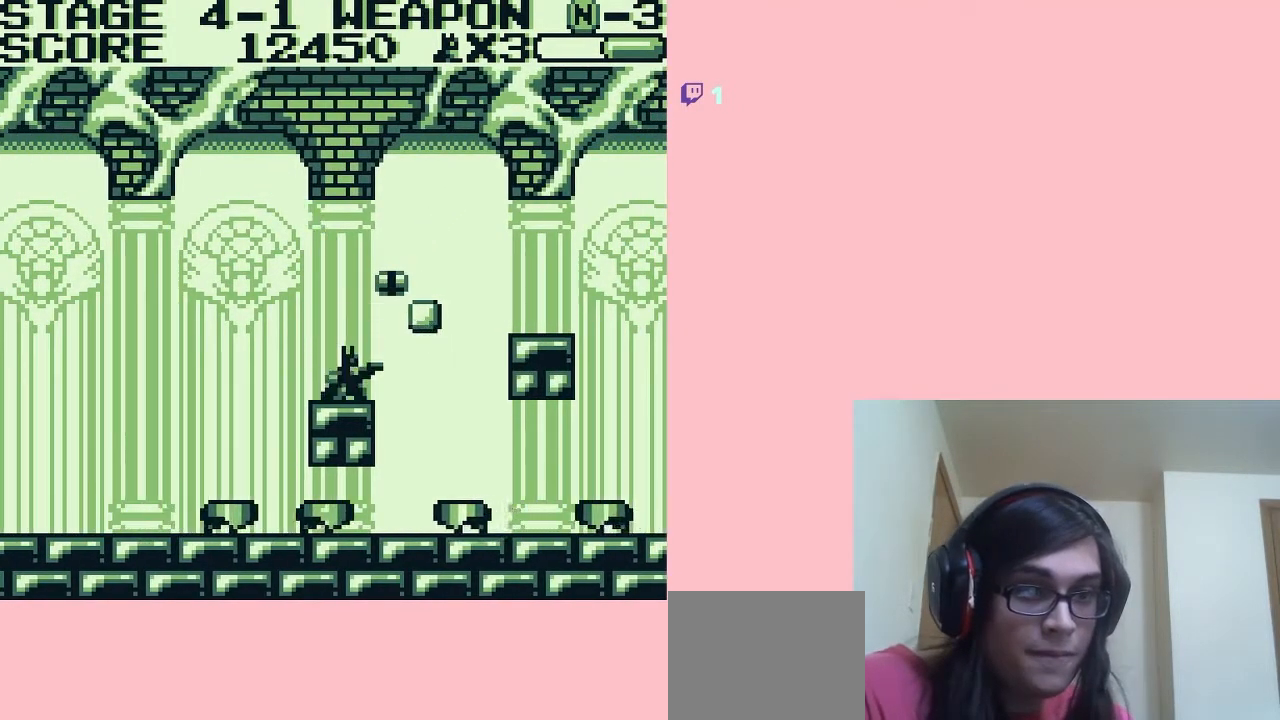
{"buttons": [], "left_stick": "center", "right_stick": "center", "events": [[300, "DPAD_DOWN", "up"]]}
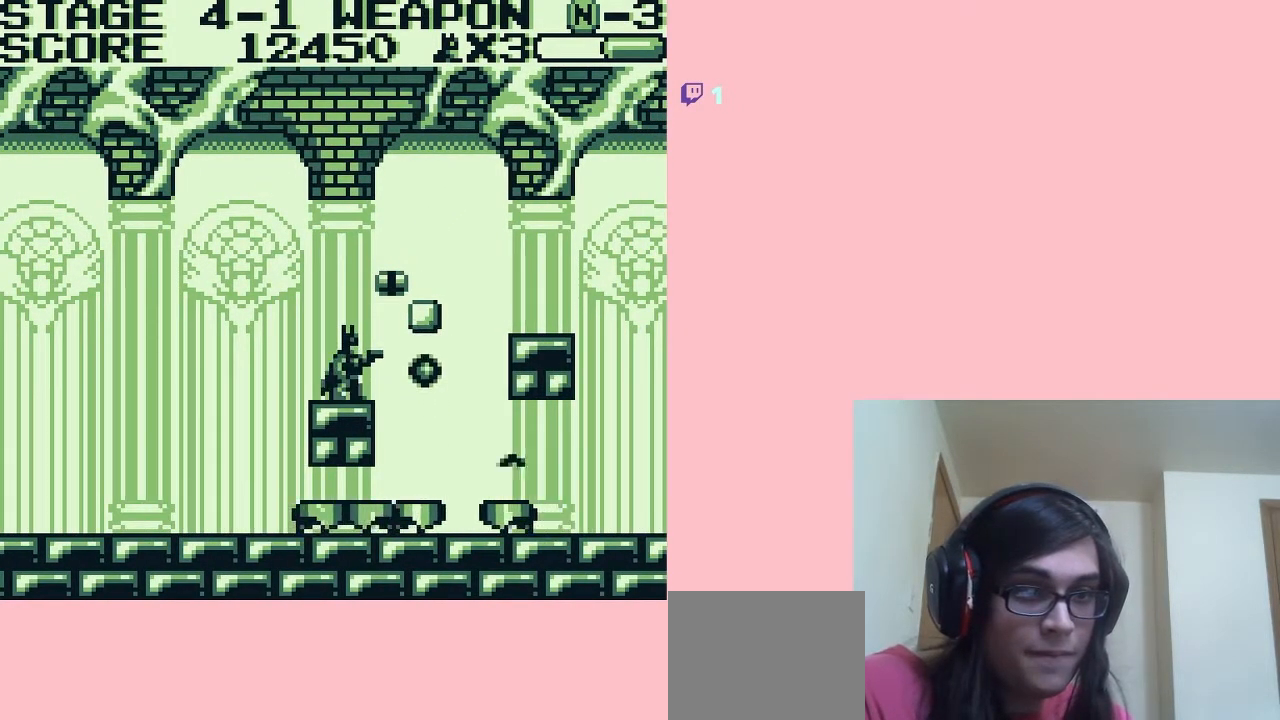
{"buttons": [], "left_stick": "center", "right_stick": "center", "events": []}